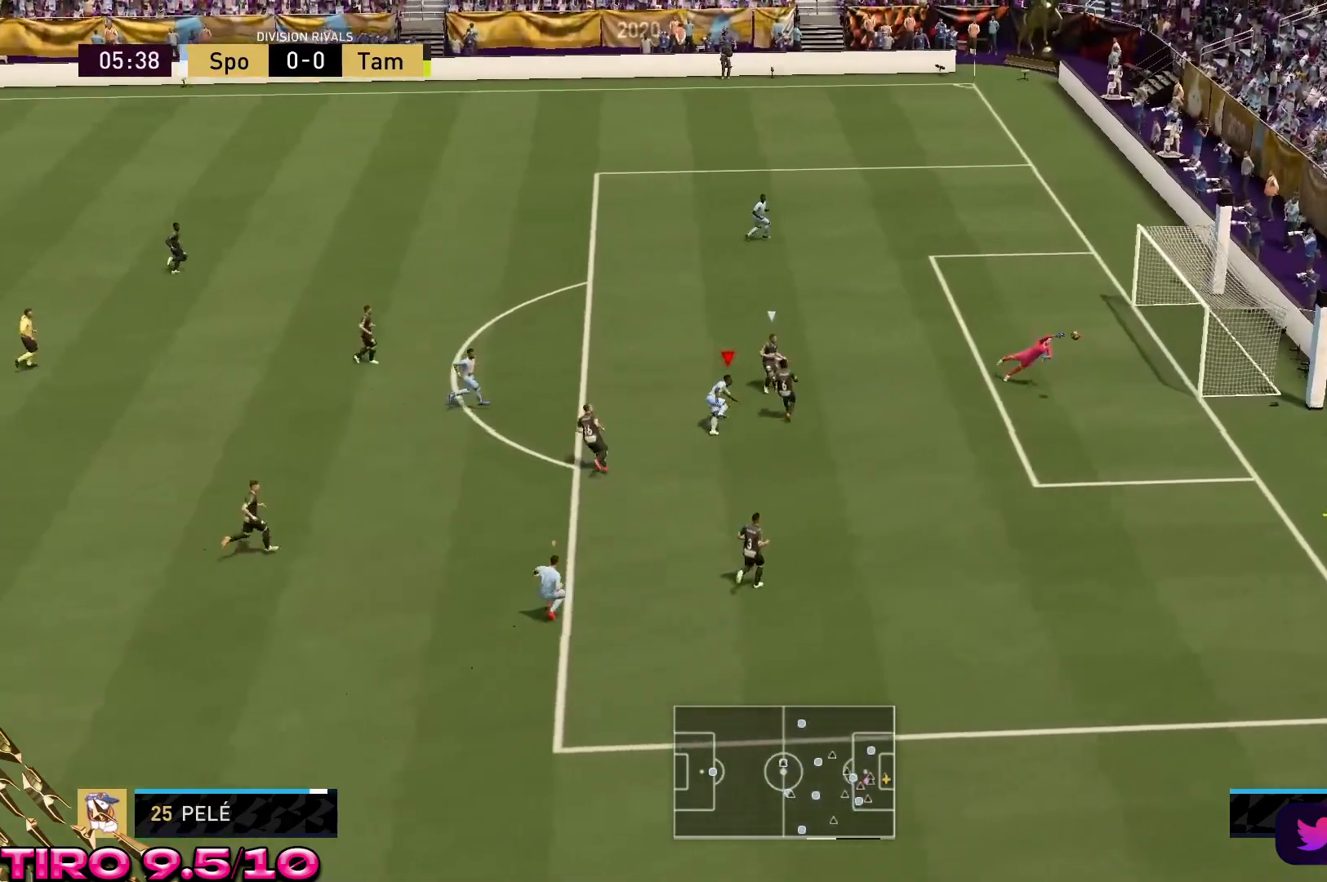
Gameplay with a controller (Xbox layout); each line is a JSON object with the inputs held at the frame after it. "events" lists button and stick changes between this image and that frame as [ms after this image, input, new state], when the widget could be followed in between. Not read: L3 R3.
{"buttons": ["R2"], "left_stick": "down", "right_stick": "center", "events": []}
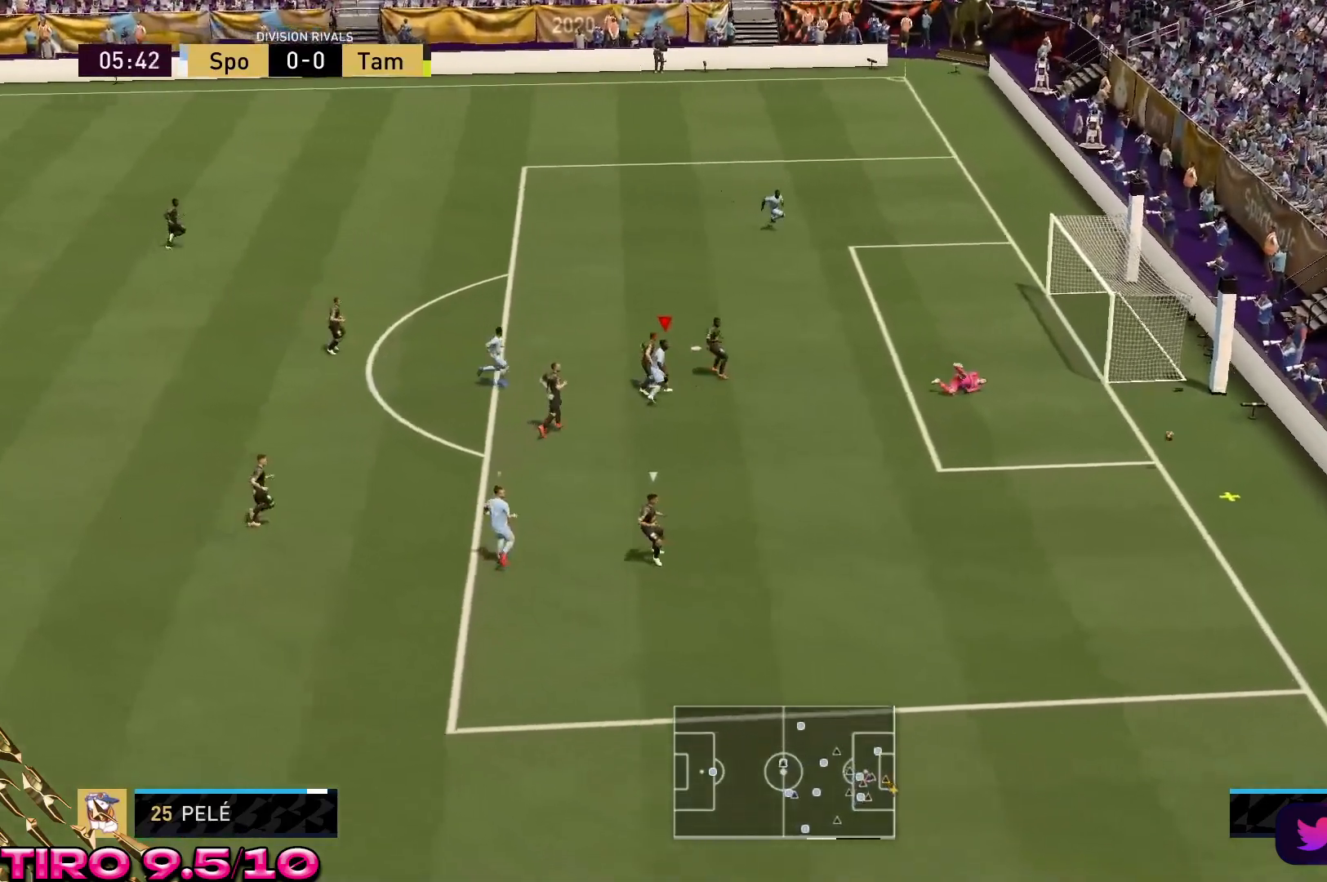
{"buttons": ["A"], "left_stick": "left", "right_stick": "center", "events": [[17, "R2", "up"], [333, "left_stick", "left"], [433, "A", "down"]]}
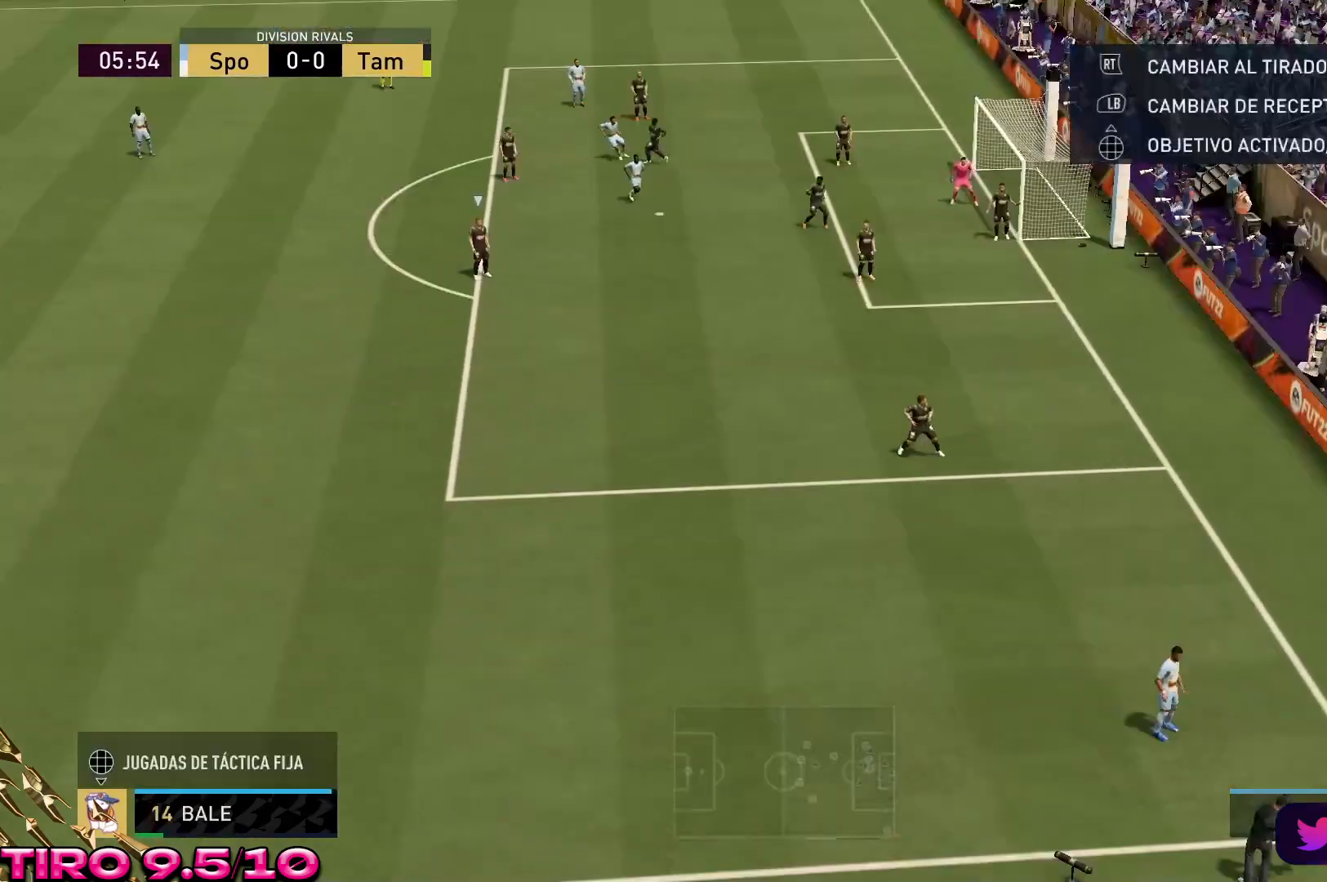
{"buttons": [], "left_stick": "left", "right_stick": "center", "events": [[33, "A", "up"], [117, "A", "down"], [200, "A", "up"]]}
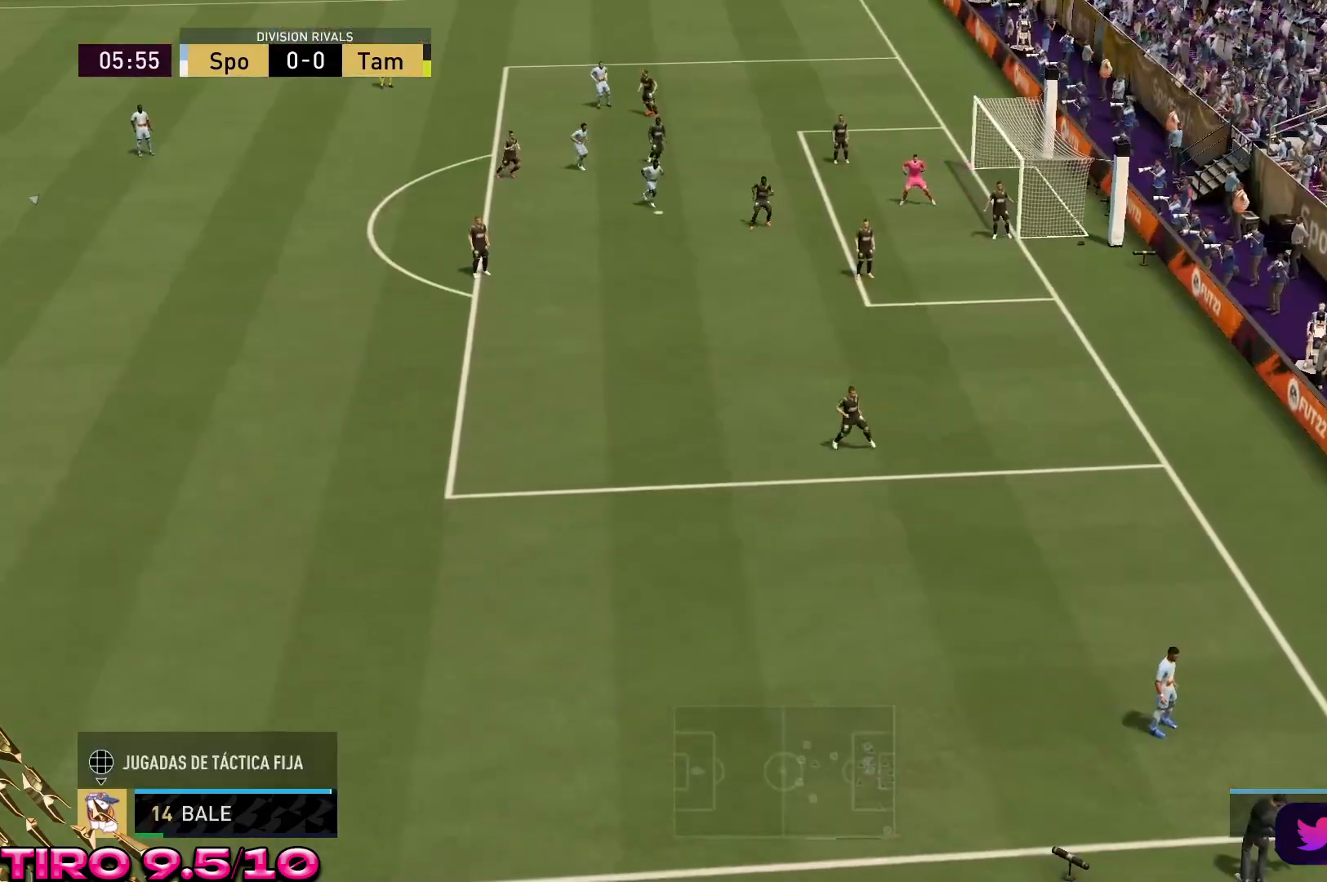
{"buttons": [], "left_stick": "left", "right_stick": "center", "events": []}
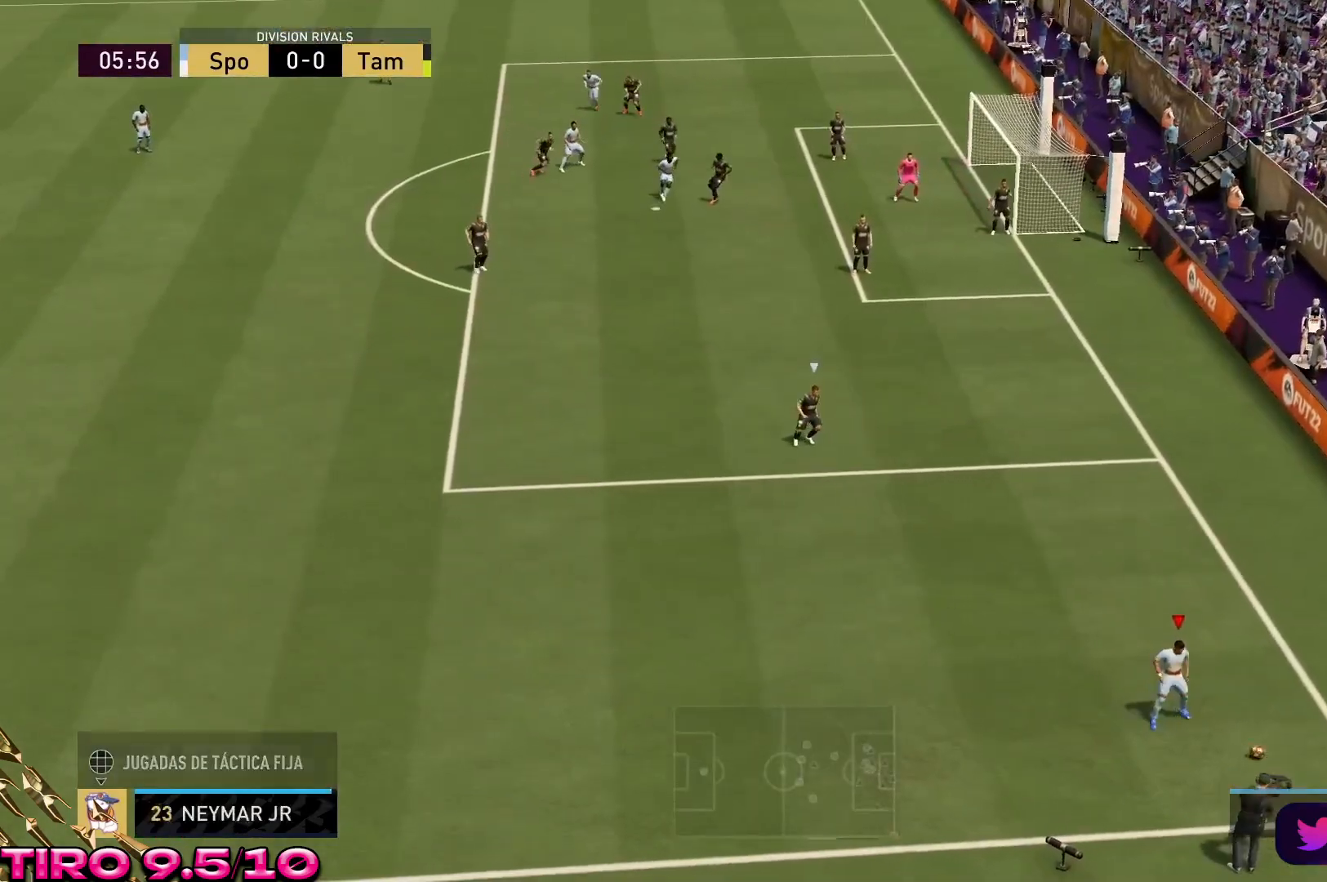
{"buttons": [], "left_stick": "left", "right_stick": "center", "events": []}
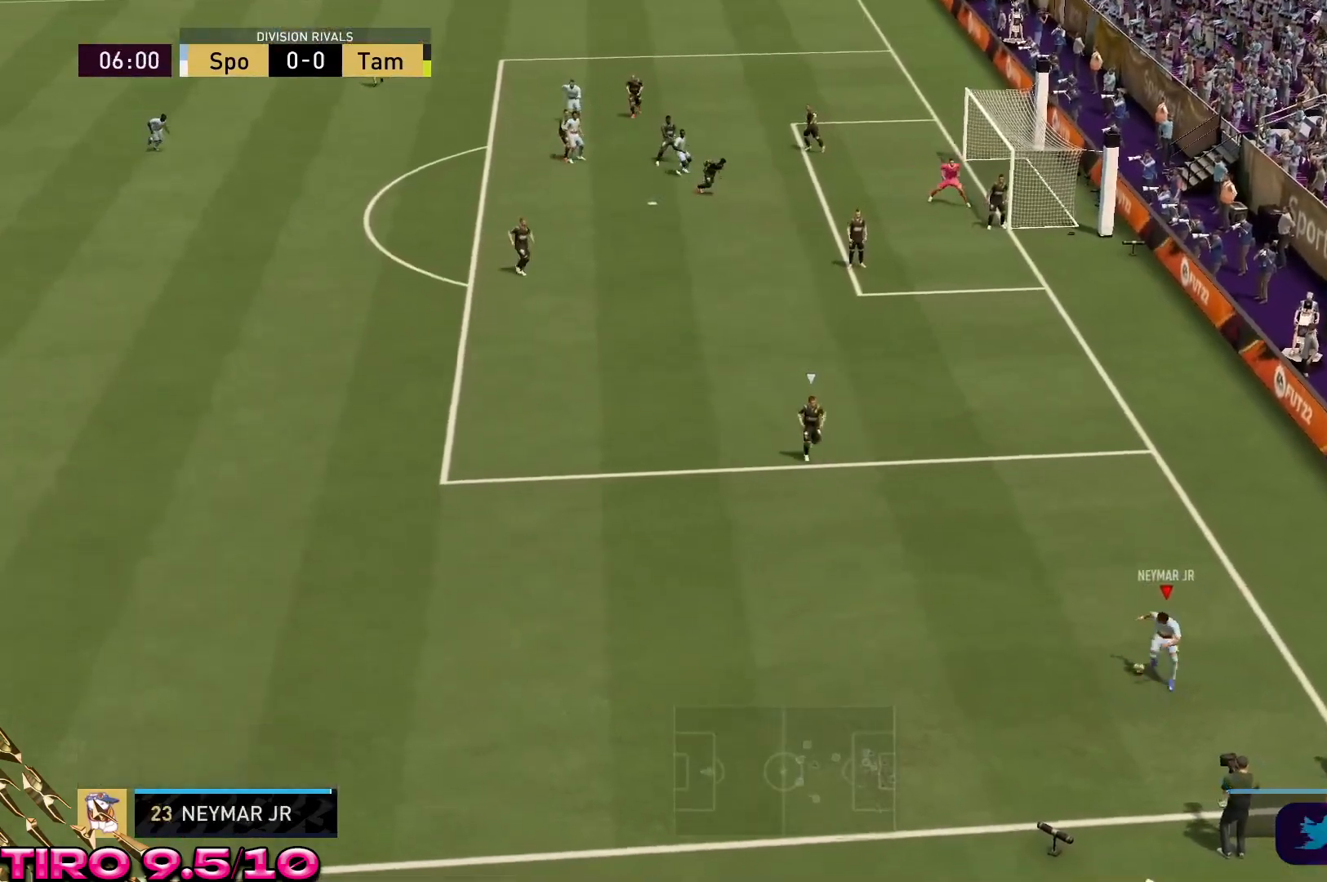
{"buttons": ["A", "R2"], "left_stick": "left", "right_stick": "center", "events": [[383, "A", "down"], [383, "R2", "down"]]}
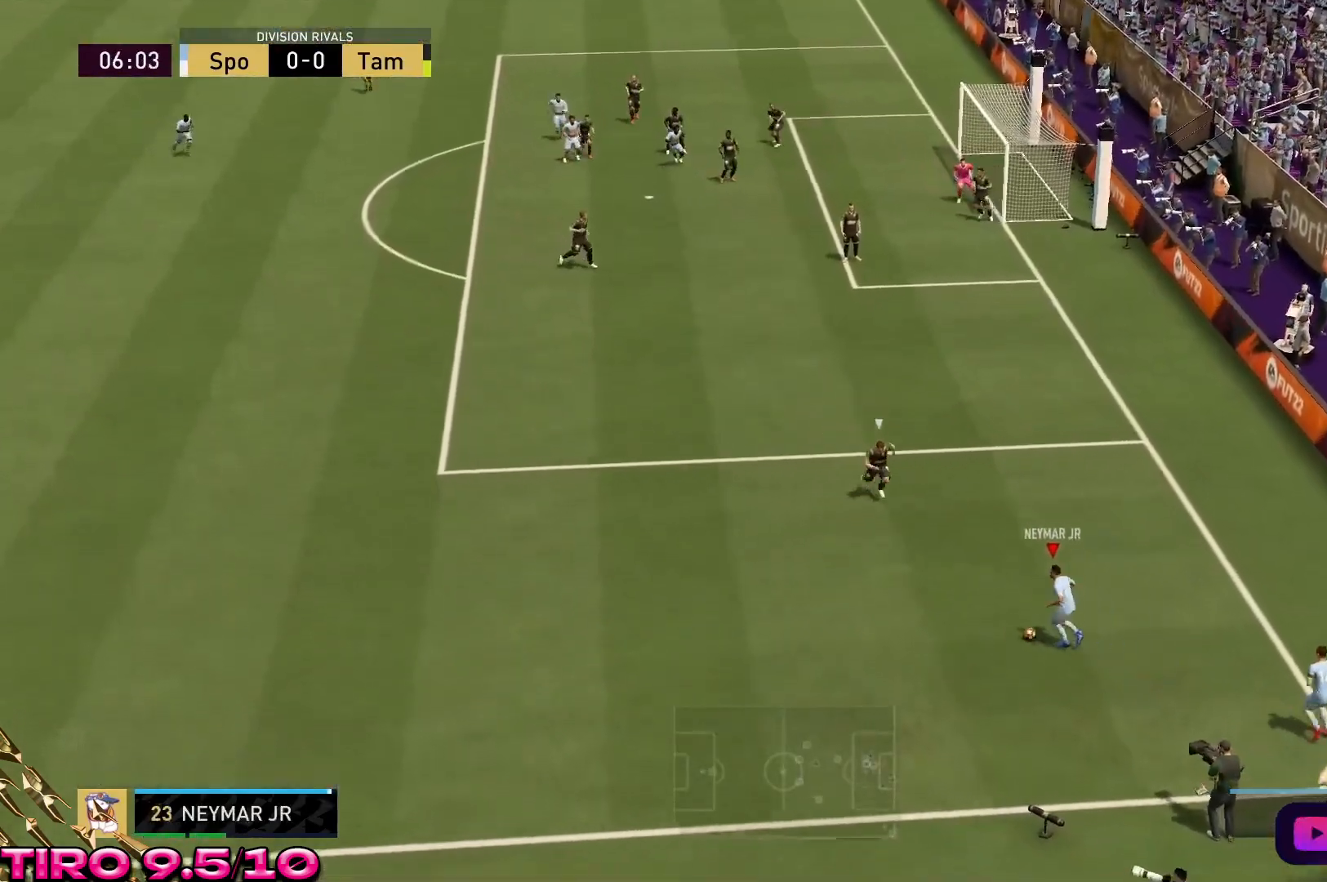
{"buttons": ["R2"], "left_stick": "left", "right_stick": "center", "events": [[100, "A", "up"], [100, "R2", "up"], [433, "R2", "down"]]}
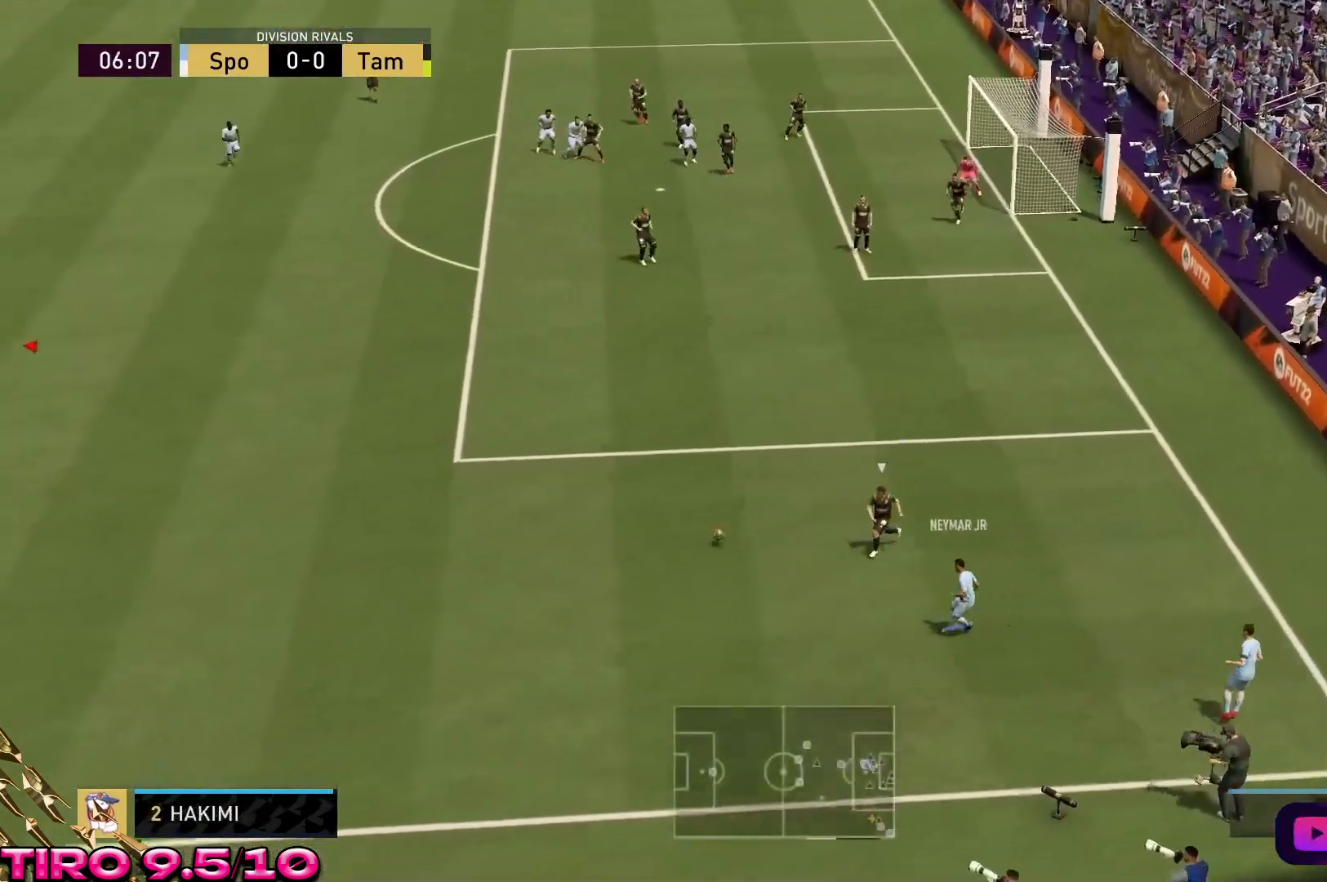
{"buttons": ["R2"], "left_stick": "down-right", "right_stick": "center", "events": [[33, "left_stick", "down"], [500, "left_stick", "down-right"]]}
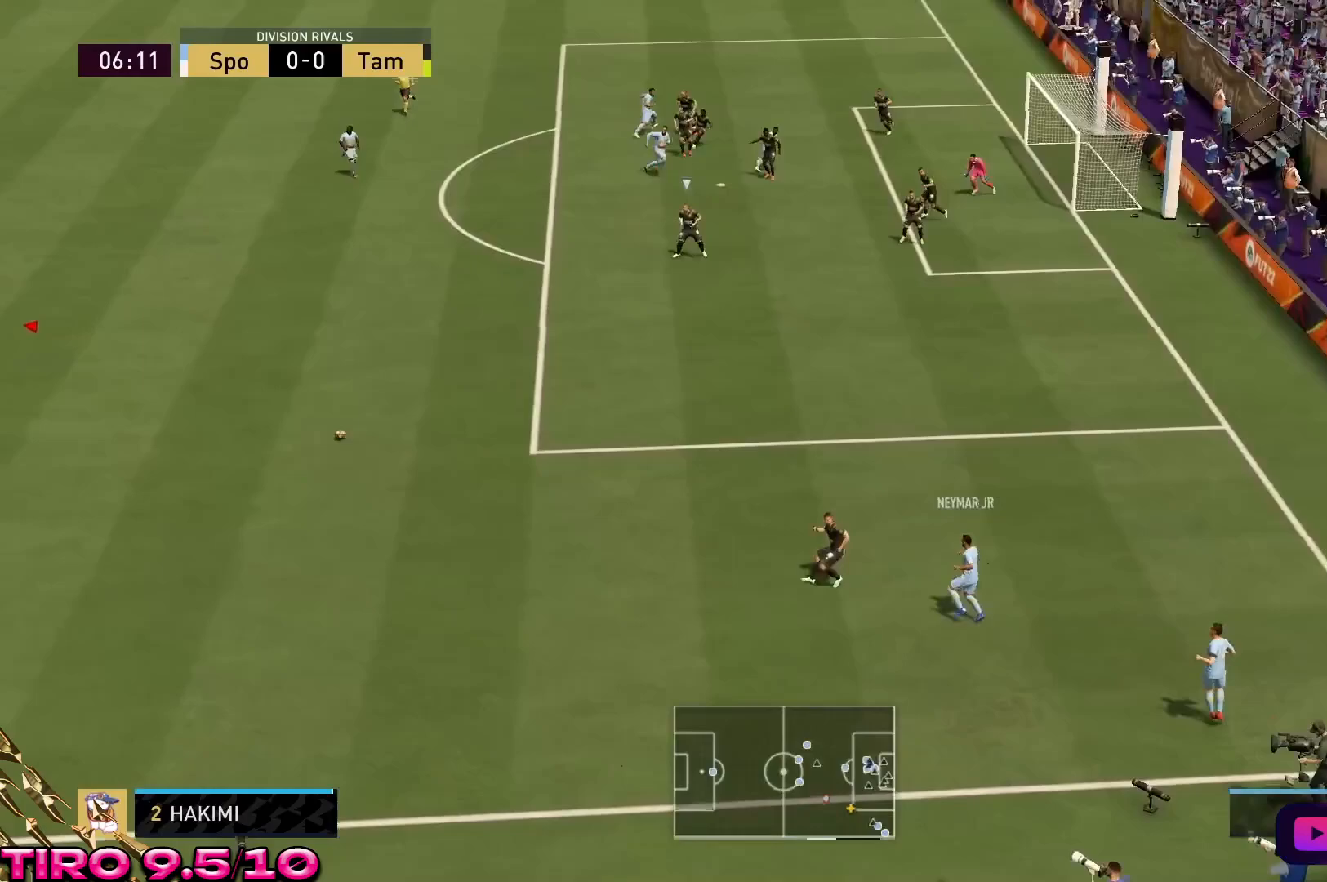
{"buttons": [], "left_stick": "down-right", "right_stick": "center", "events": [[267, "R2", "up"]]}
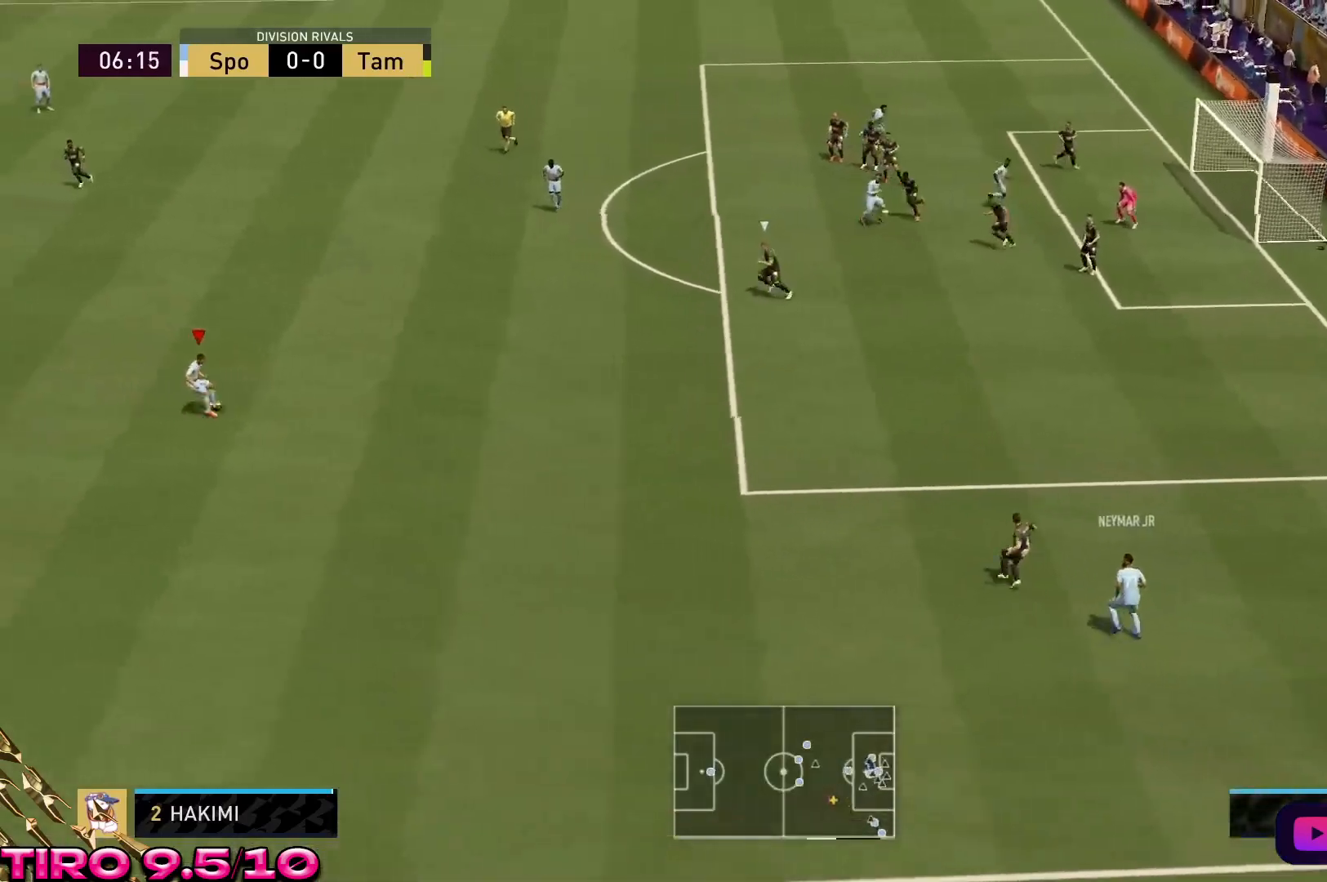
{"buttons": [], "left_stick": "up-left", "right_stick": "center", "events": [[267, "R2", "down"], [267, "left_stick", "center"], [283, "R2", "up"], [317, "left_stick", "up-left"]]}
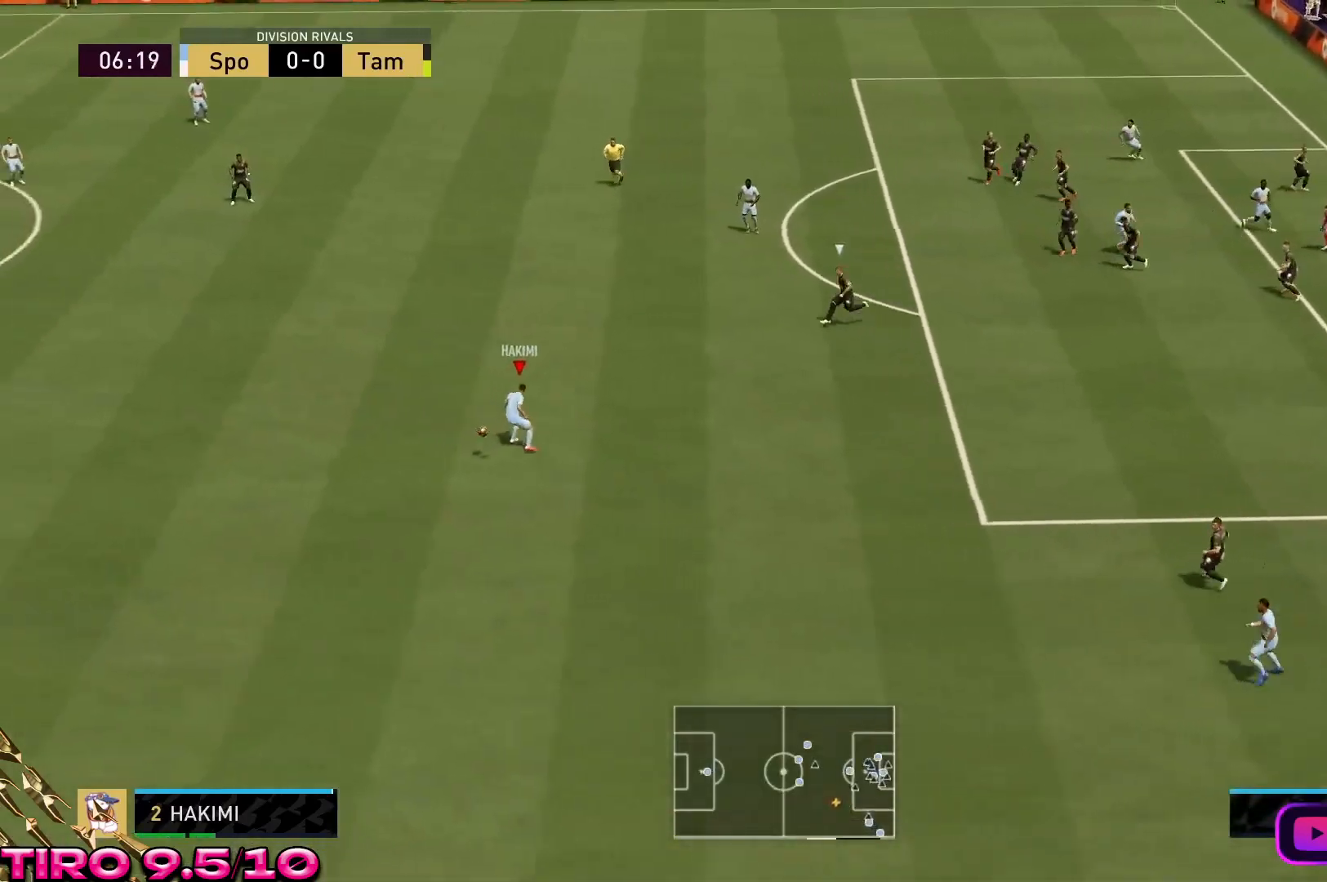
{"buttons": ["R2"], "left_stick": "left", "right_stick": "center", "events": [[100, "R2", "down"], [250, "left_stick", "left"]]}
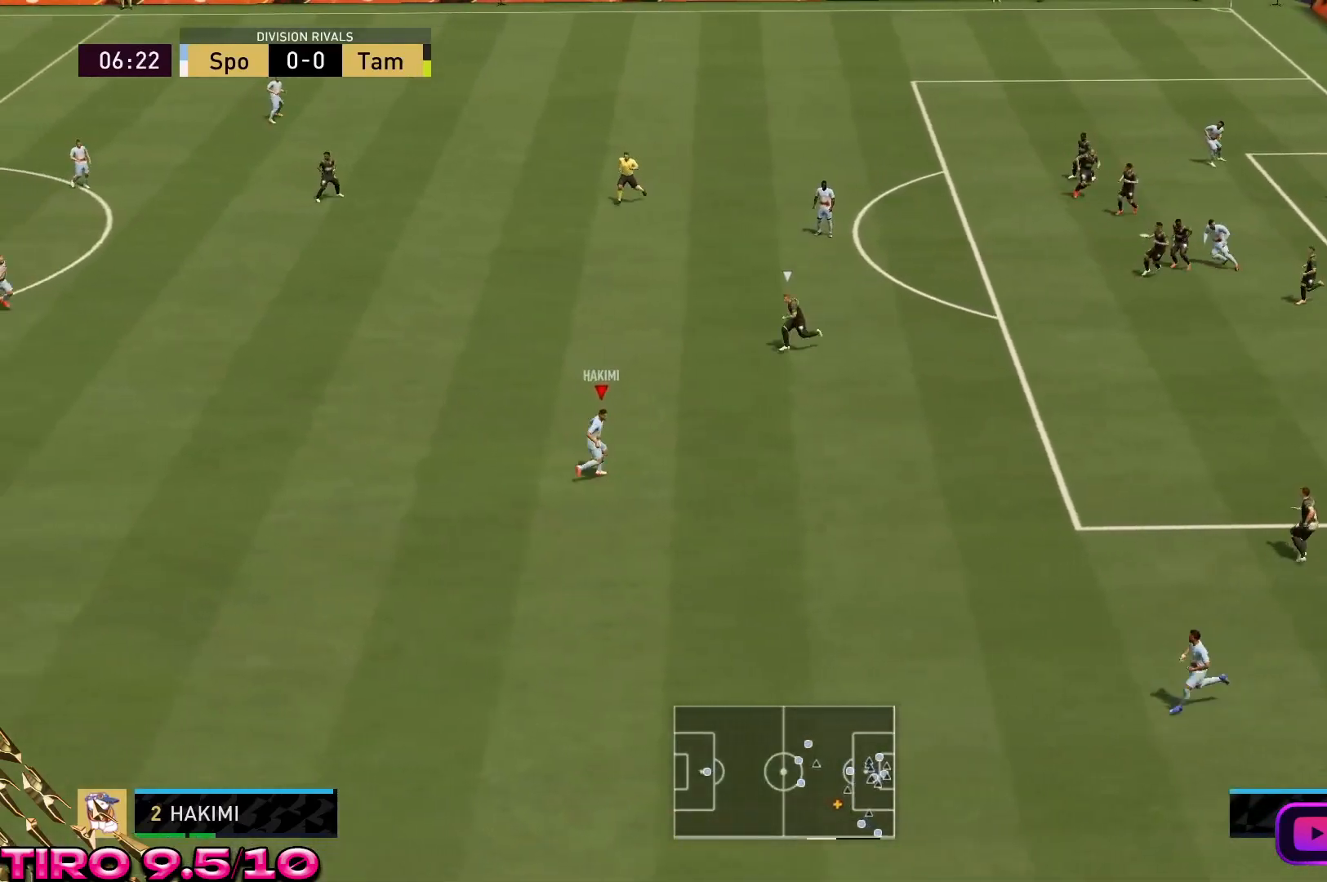
{"buttons": ["R2"], "left_stick": "down-left", "right_stick": "center", "events": [[467, "left_stick", "down-left"]]}
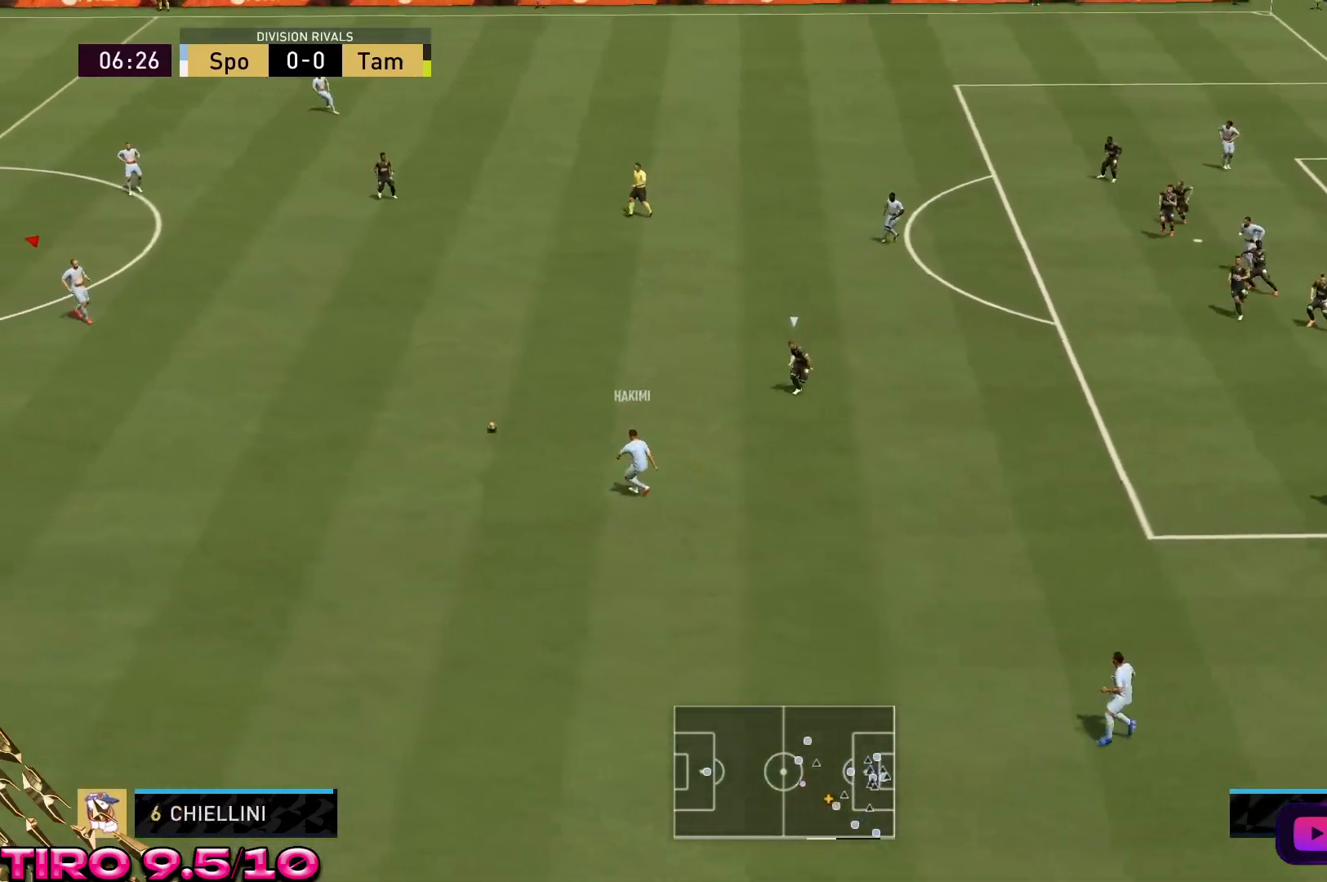
{"buttons": ["R2"], "left_stick": "down-right", "right_stick": "center", "events": [[83, "left_stick", "down"], [283, "left_stick", "down-right"]]}
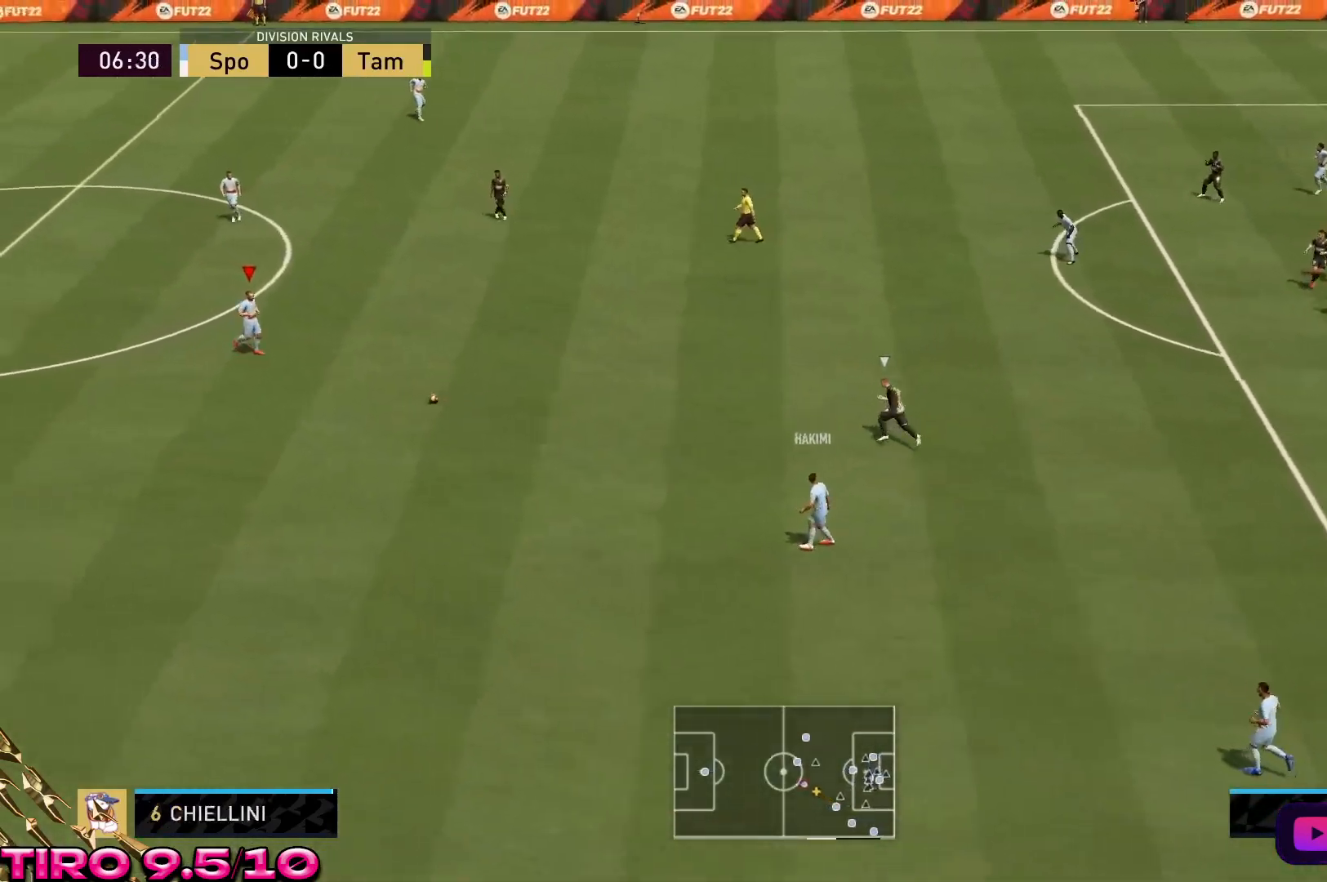
{"buttons": [], "left_stick": "center", "right_stick": "center", "events": [[33, "R2", "up"], [133, "left_stick", "center"], [150, "A", "down"], [350, "A", "up"]]}
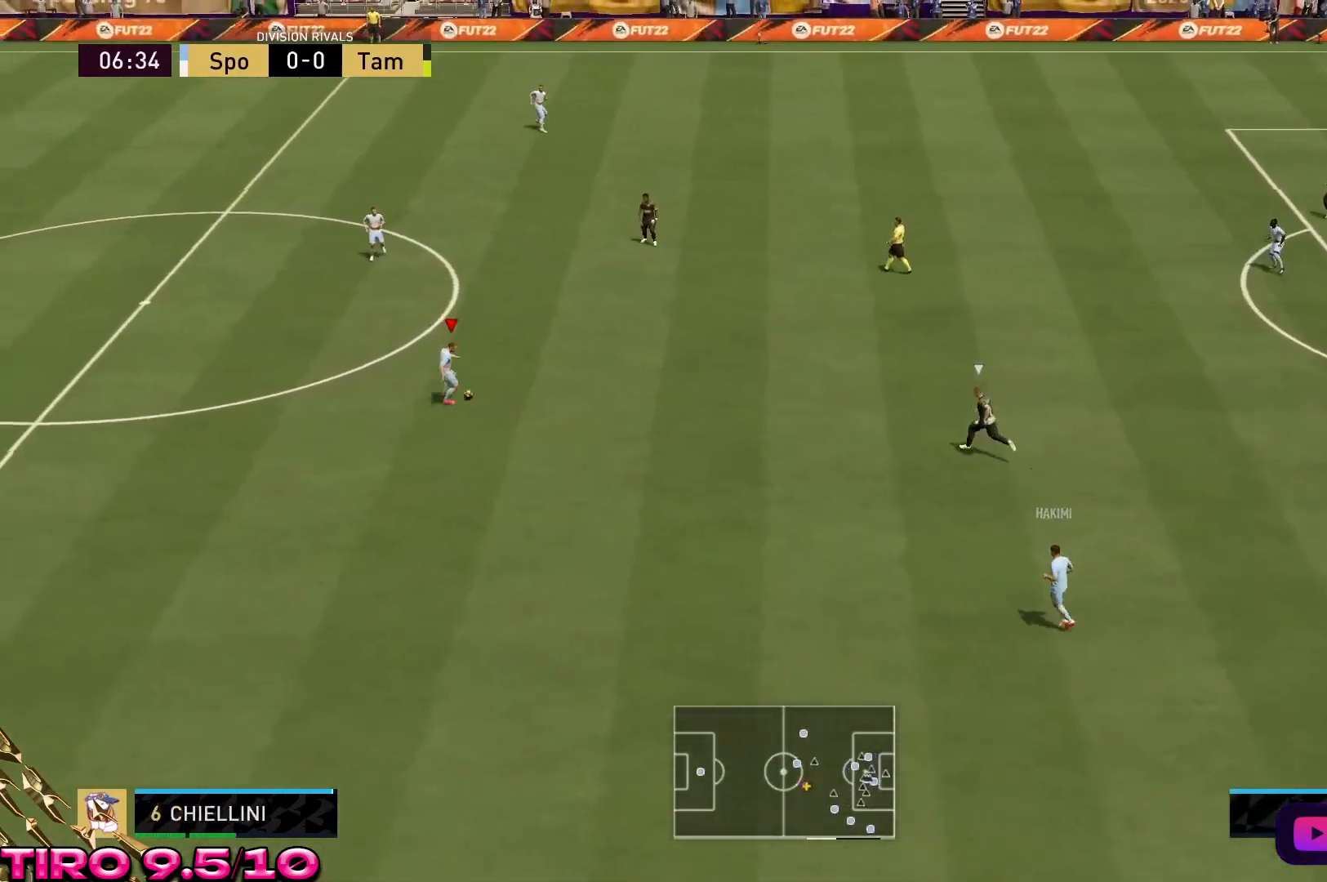
{"buttons": ["R2"], "left_stick": "left", "right_stick": "center", "events": [[50, "R2", "down"], [333, "left_stick", "up-left"], [400, "left_stick", "left"]]}
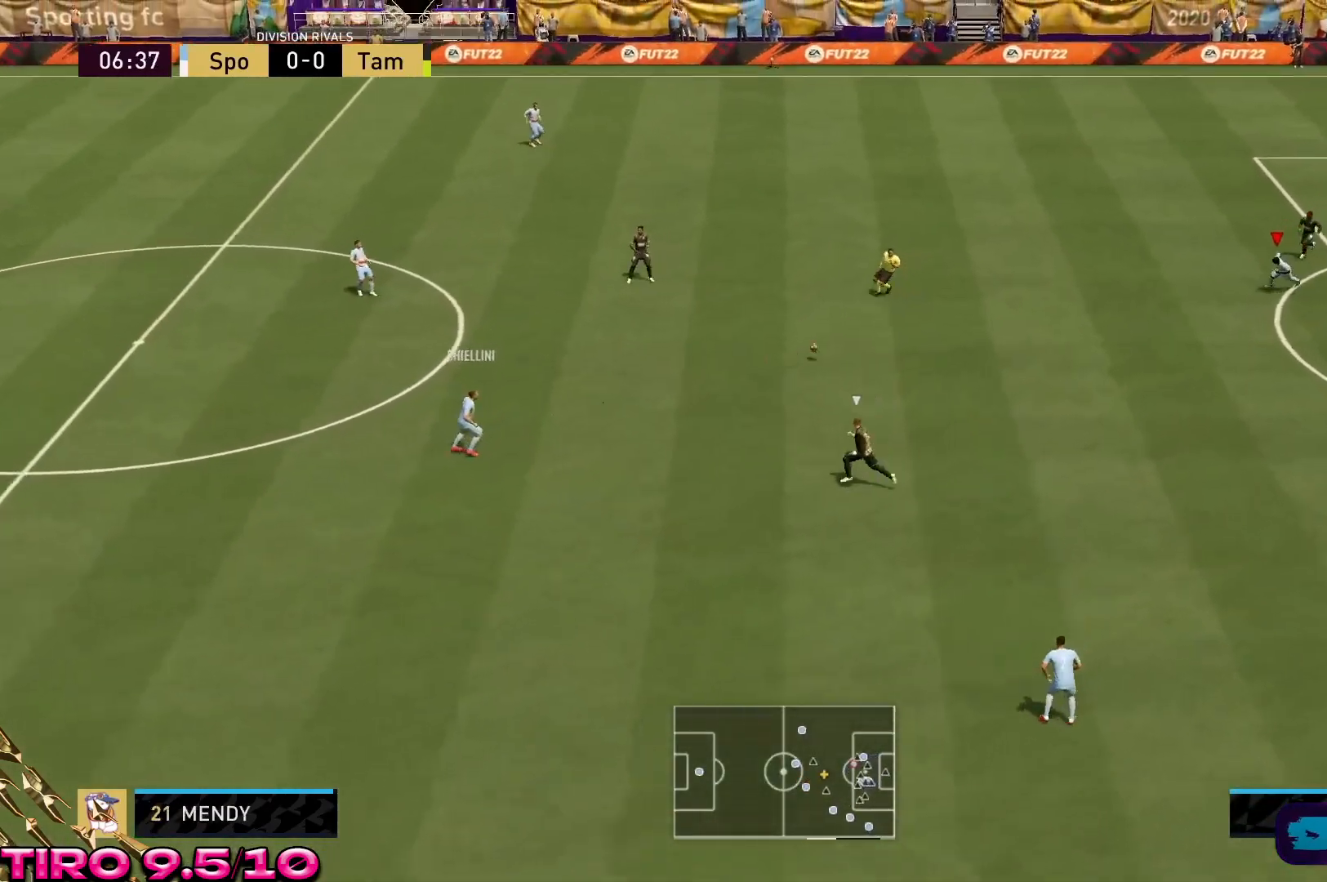
{"buttons": [], "left_stick": "down-left", "right_stick": "center", "events": [[33, "R2", "up"], [367, "left_stick", "down-left"]]}
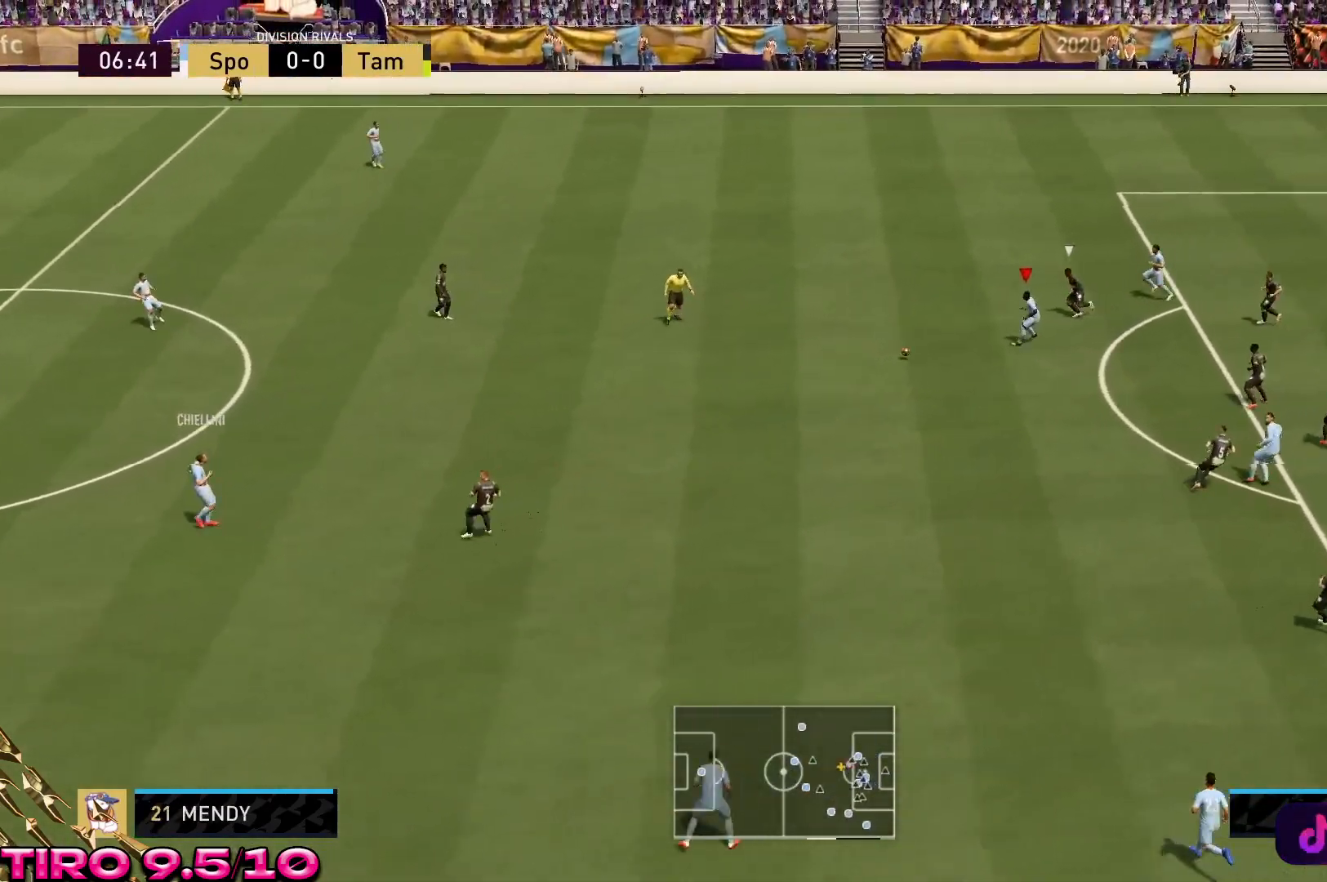
{"buttons": ["L2"], "left_stick": "down", "right_stick": "center", "events": [[83, "L2", "down"], [333, "A", "down"], [350, "left_stick", "down"], [417, "A", "up"]]}
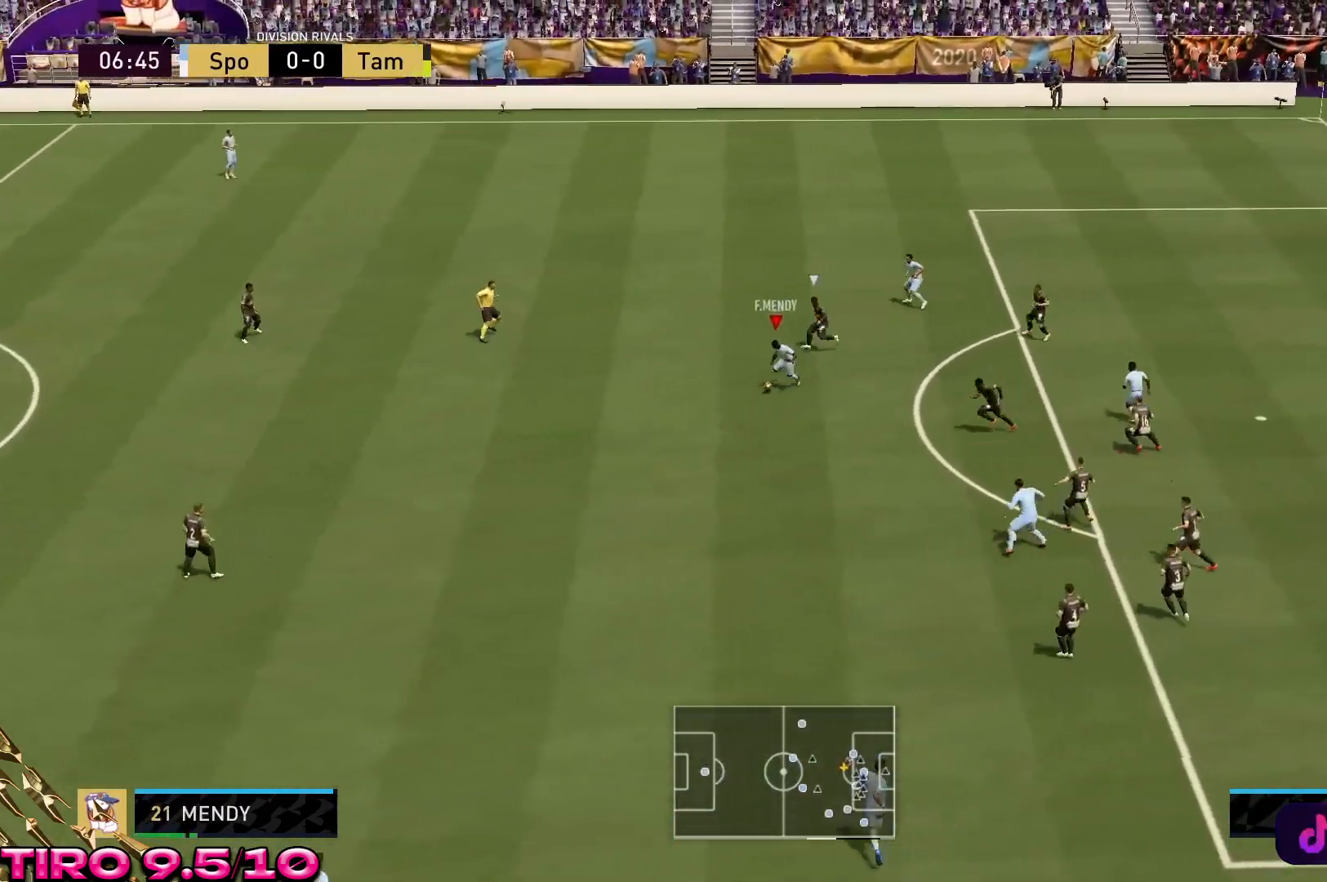
{"buttons": [], "left_stick": "up-left", "right_stick": "center", "events": [[417, "L2", "up"], [417, "left_stick", "up-left"]]}
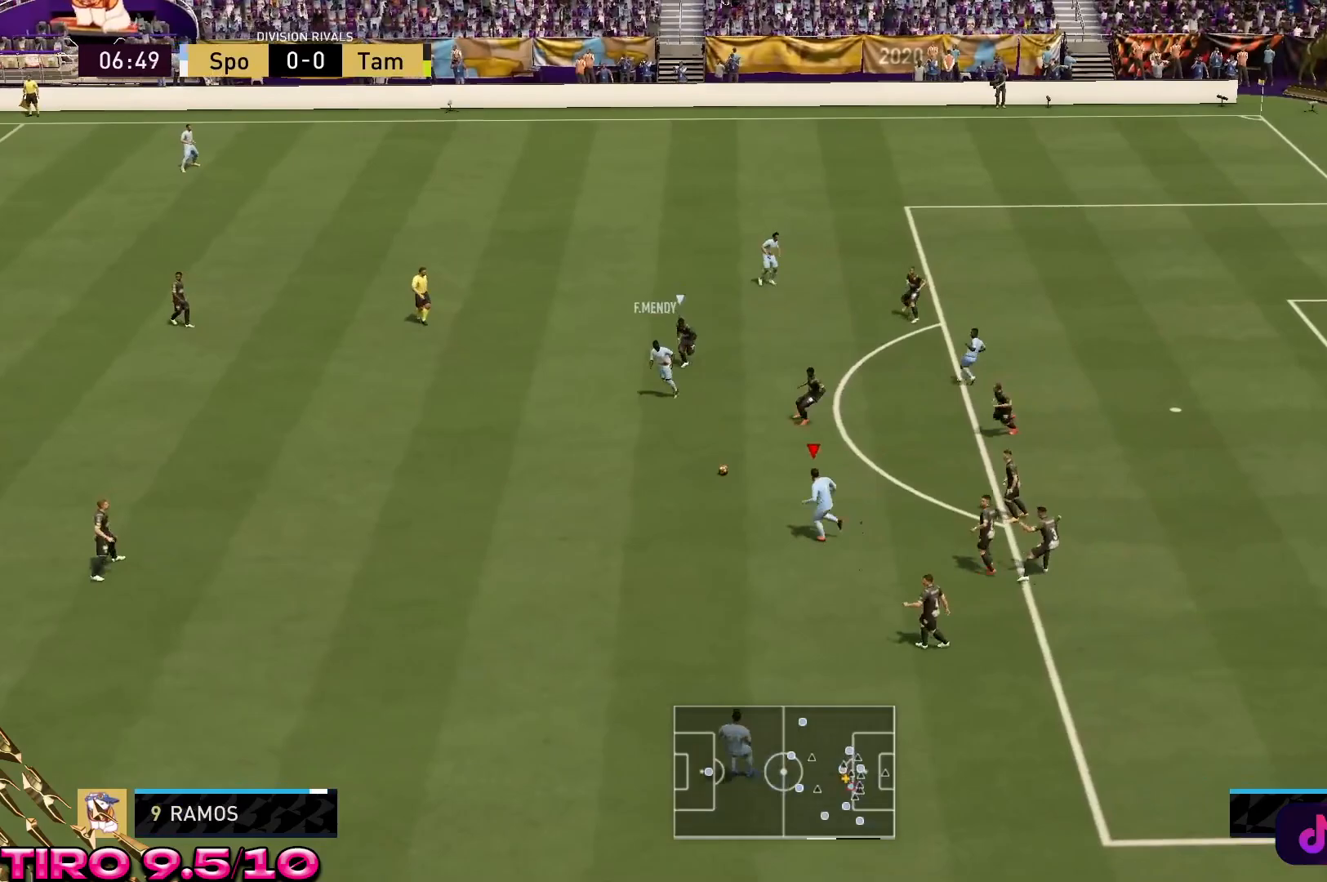
{"buttons": [], "left_stick": "center", "right_stick": "center", "events": [[150, "left_stick", "center"]]}
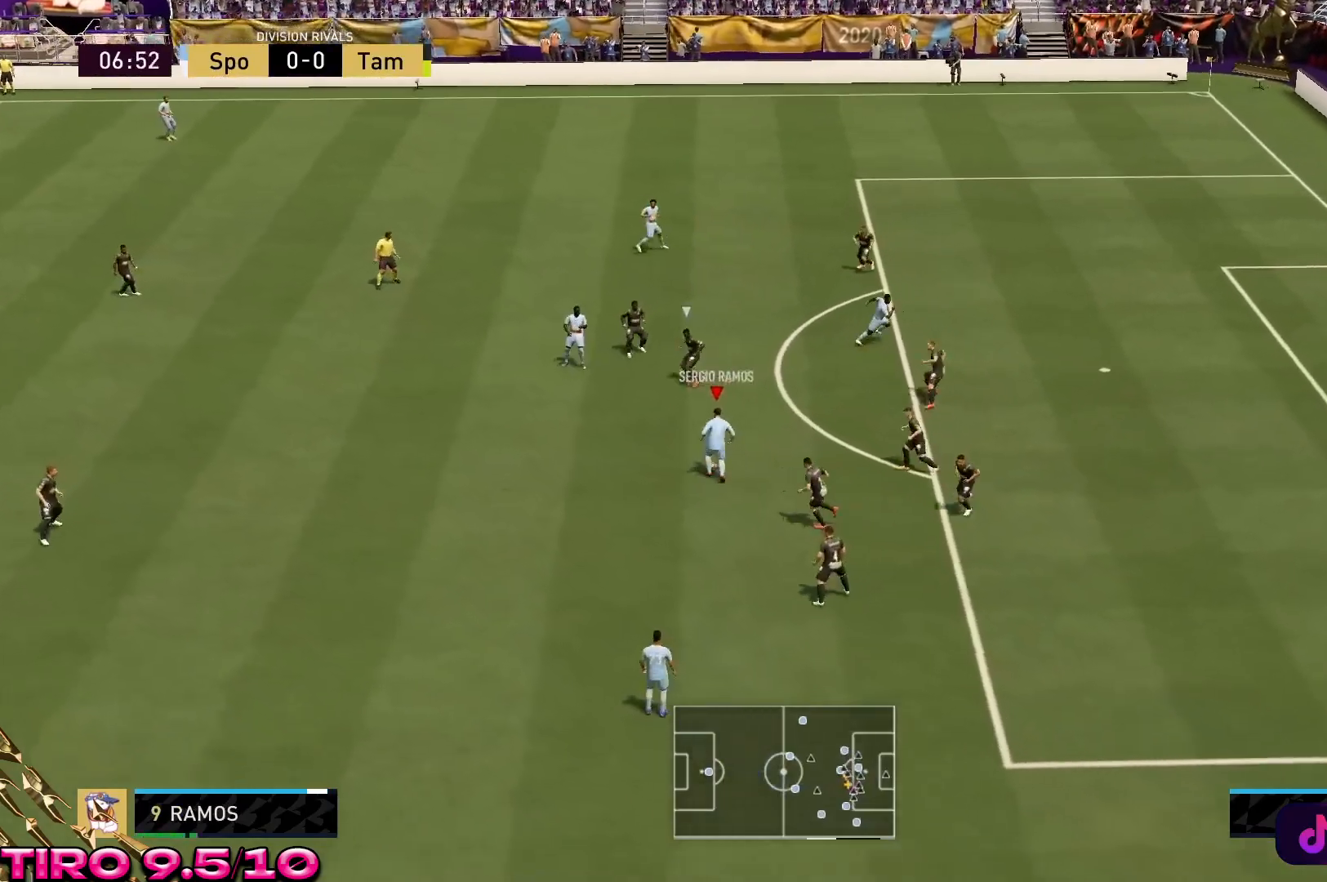
{"buttons": ["R2"], "left_stick": "center", "right_stick": "center", "events": [[50, "R2", "down"]]}
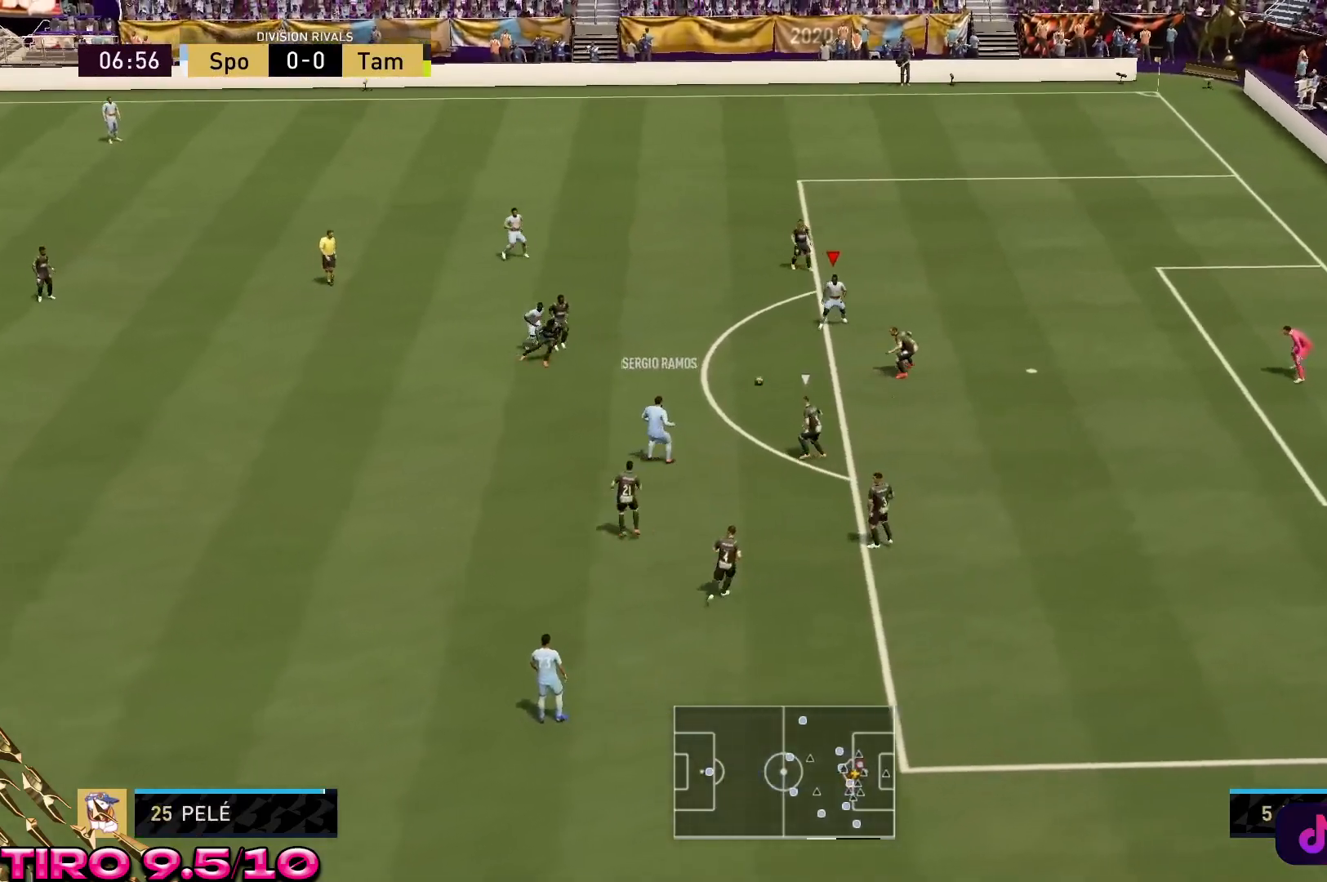
{"buttons": [], "left_stick": "center", "right_stick": "center", "events": [[50, "R2", "up"]]}
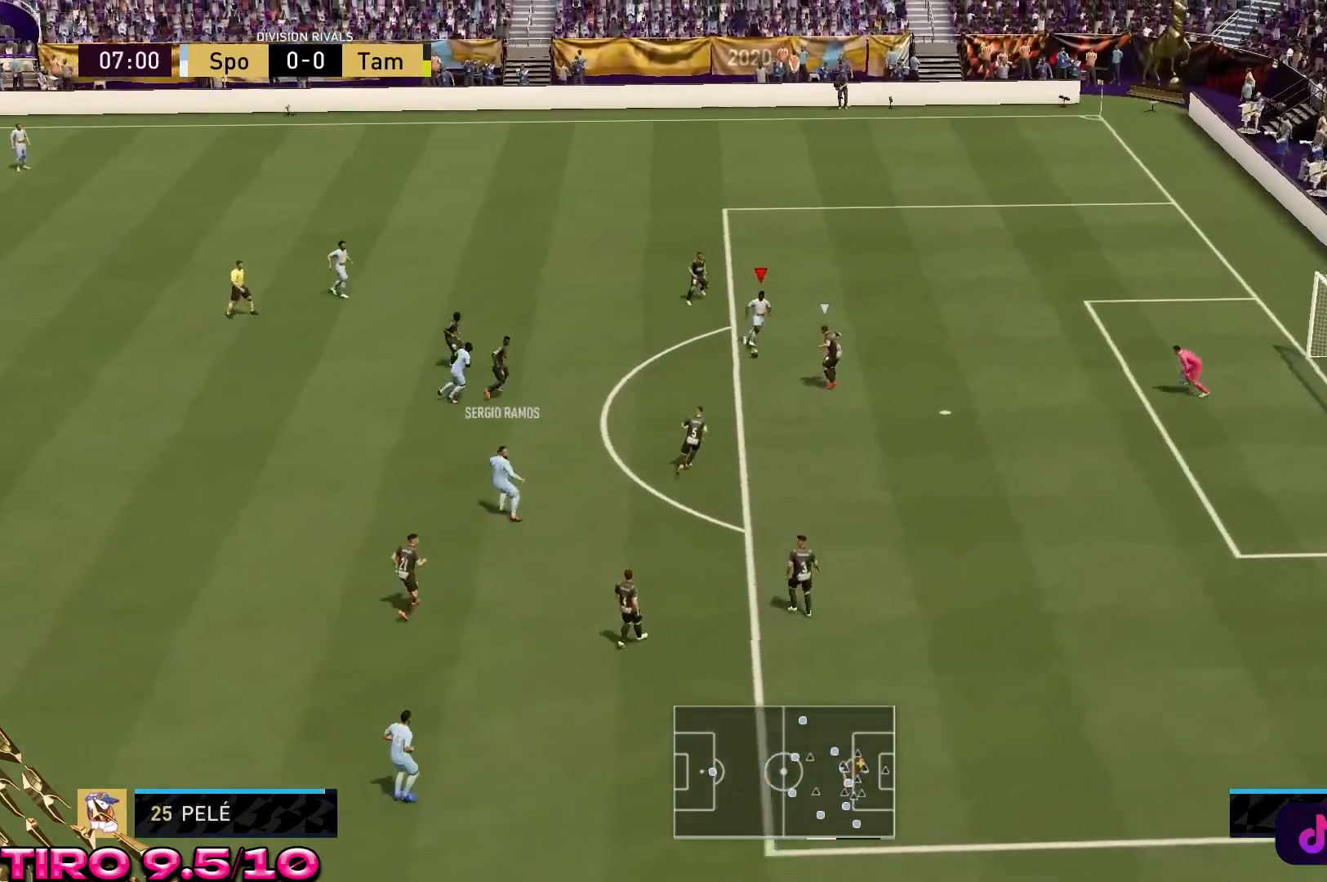
{"buttons": [], "left_stick": "down-left", "right_stick": "center", "events": [[267, "left_stick", "down"], [367, "left_stick", "down-left"]]}
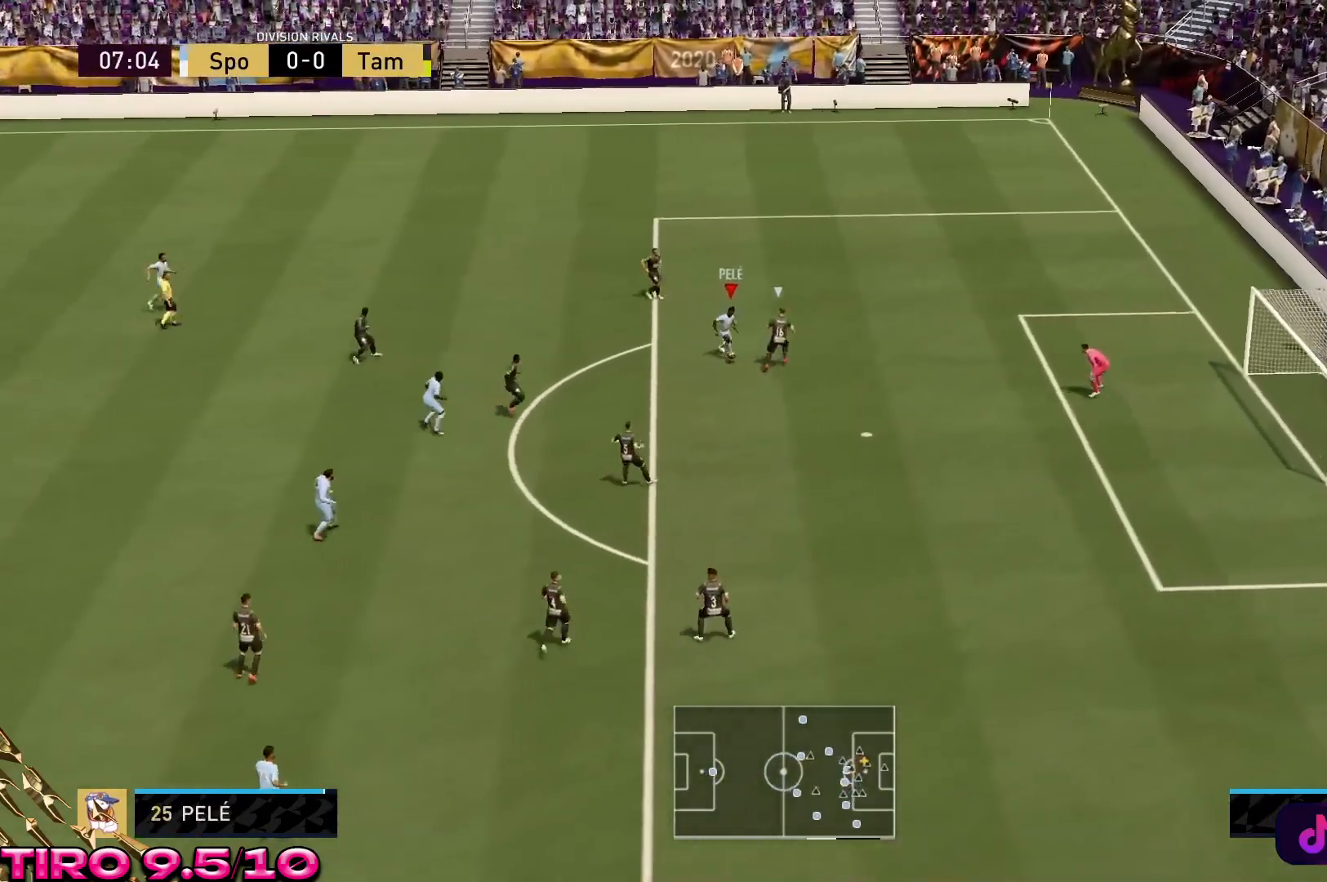
{"buttons": [], "left_stick": "down", "right_stick": "center", "events": [[150, "left_stick", "down"]]}
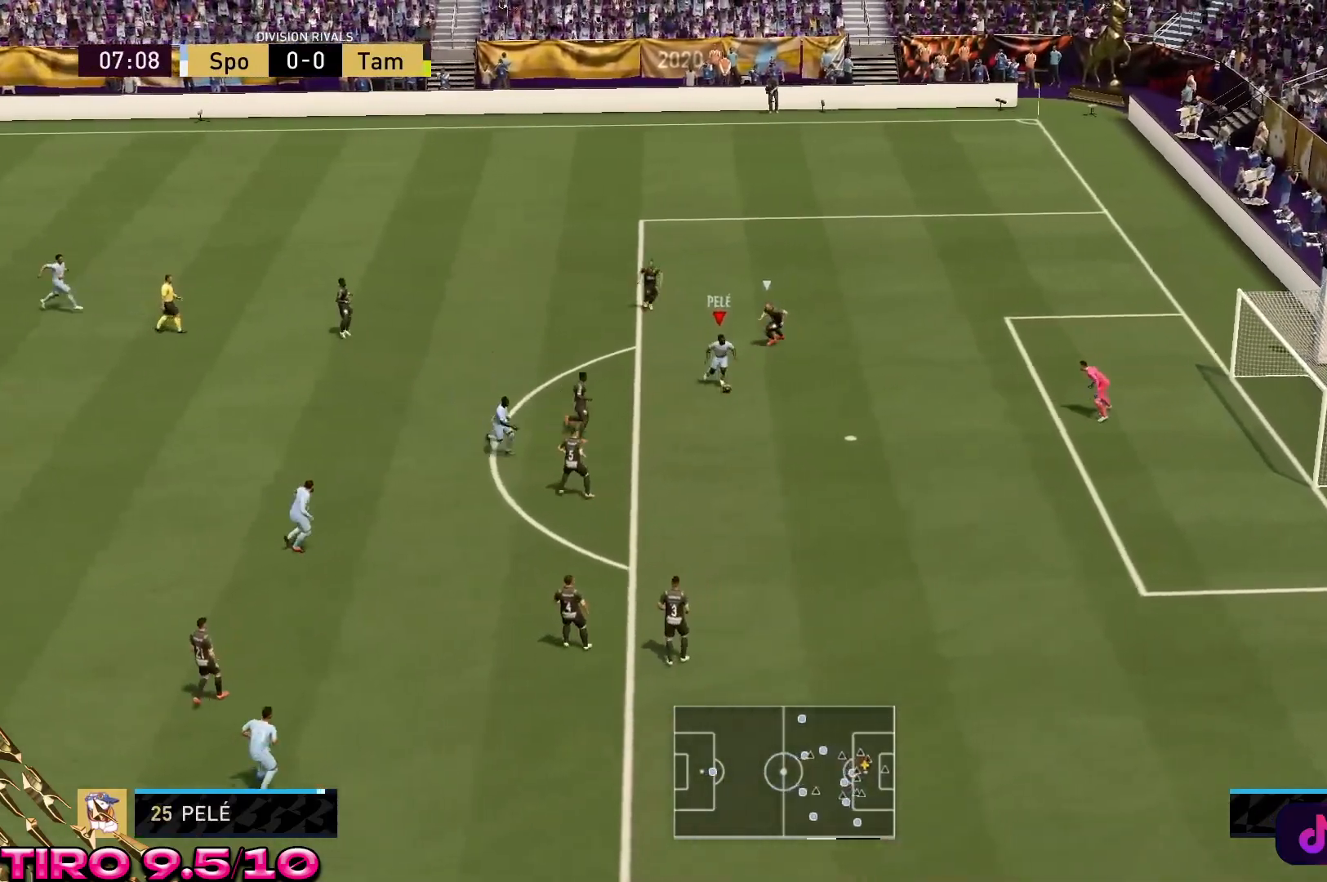
{"buttons": [], "left_stick": "down", "right_stick": "center"}